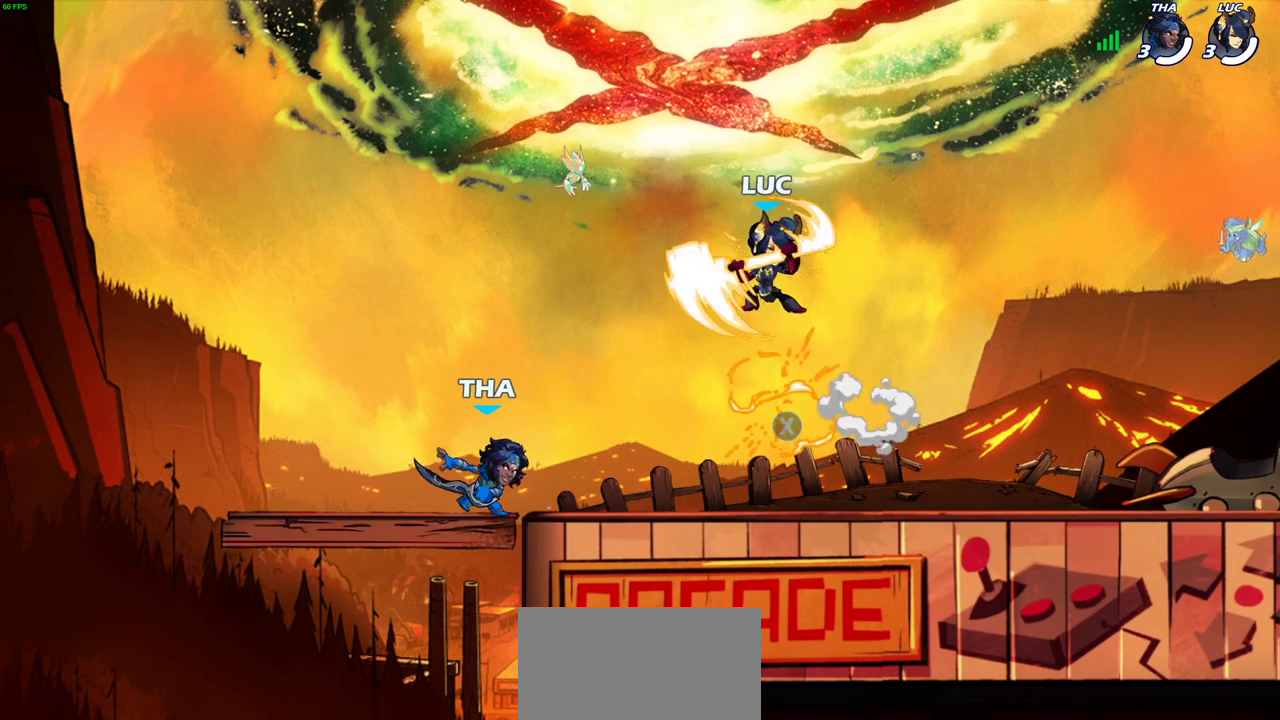
Gameplay with a controller (PlayStation layout); each line is a JSON object with the inputs held at the frame after it (dt_ms = milliseconds from this image to that frame). "events" lists button and stick changes between this image and that frame as [ms after this image, input, new state], when the widget could be followed in between. Not read: L3 R3.
{"dt_ms": 400, "buttons": [], "left_stick": "up-left", "right_stick": "center", "events": [[33, "left_stick", "down"], [233, "left_stick", "left"], [317, "SQUARE", "down"], [350, "left_stick", "up-left"], [400, "SQUARE", "up"]]}
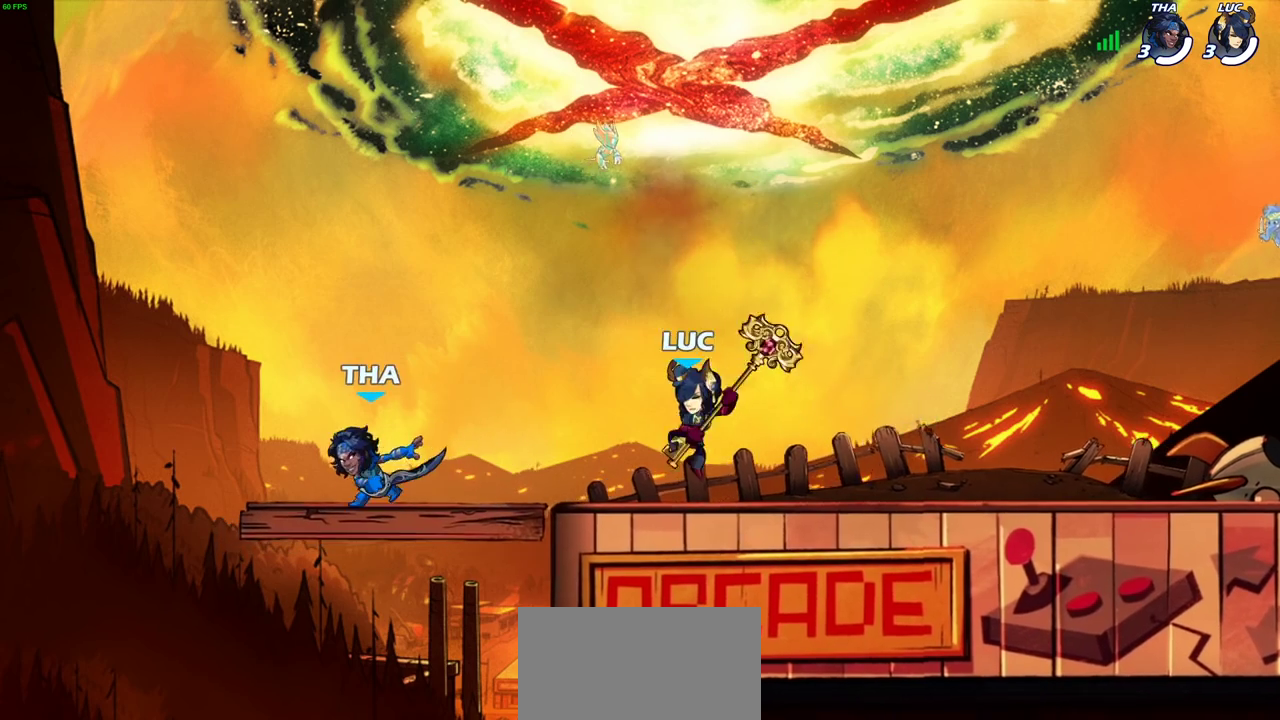
{"dt_ms": 400, "buttons": [], "left_stick": "up-left", "right_stick": "center", "events": []}
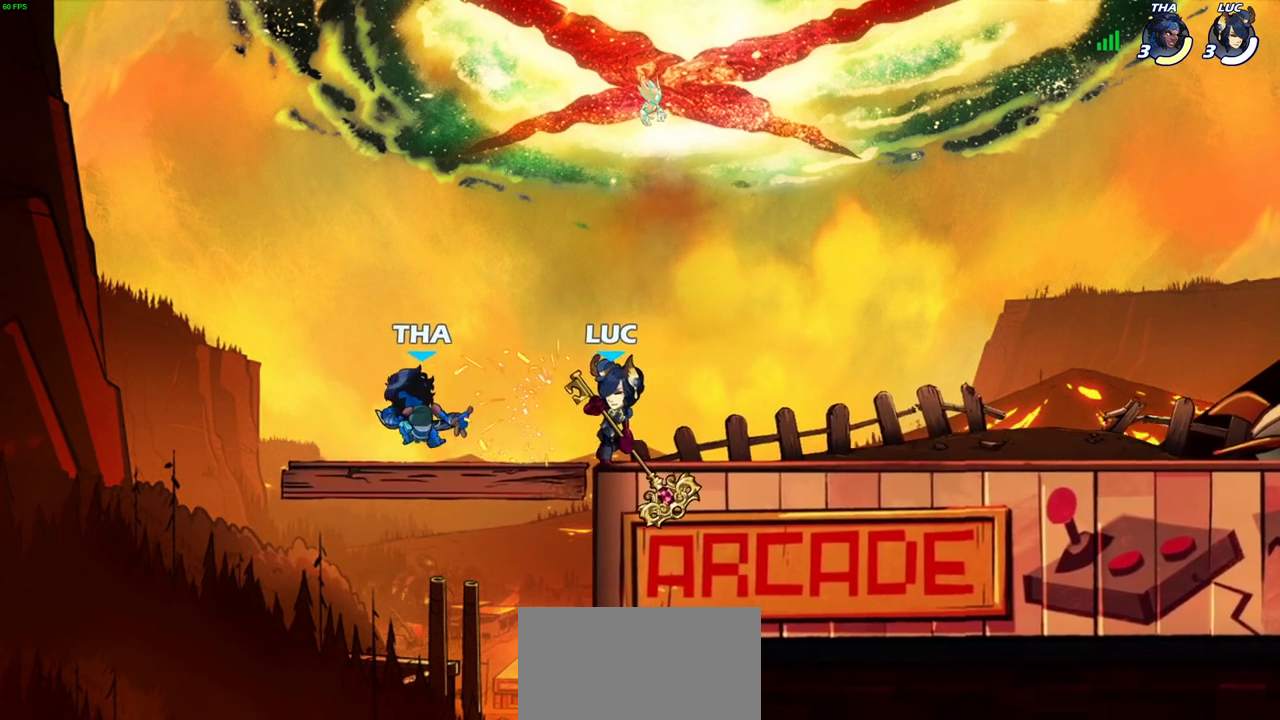
{"dt_ms": 700, "buttons": ["SQUARE"], "left_stick": "center", "right_stick": "center", "events": [[100, "R2", "down"], [133, "left_stick", "center"], [150, "SQUARE", "down"], [167, "R2", "up"], [233, "SQUARE", "up"], [317, "SQUARE", "down"], [417, "SQUARE", "up"], [500, "SQUARE", "down"], [583, "SQUARE", "up"], [667, "SQUARE", "down"]]}
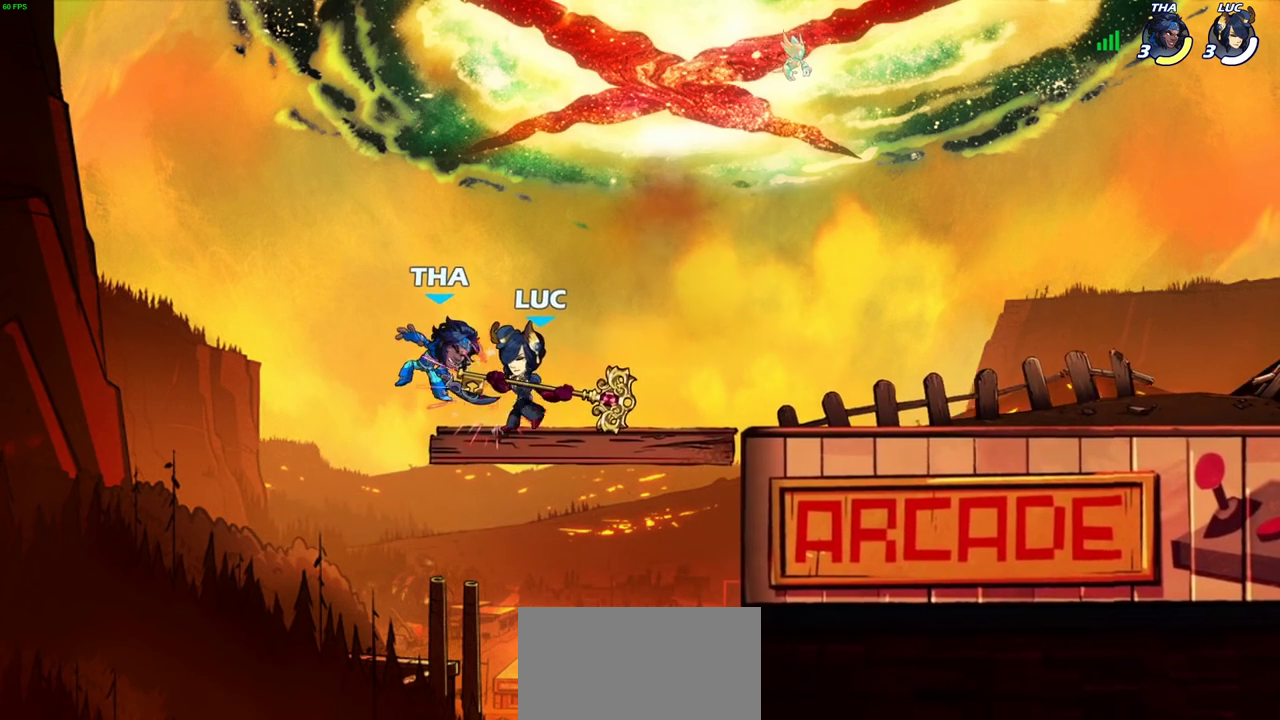
{"dt_ms": 400, "buttons": [], "left_stick": "center", "right_stick": "center", "events": [[67, "SQUARE", "up"], [167, "SQUARE", "down"], [267, "SQUARE", "up"]]}
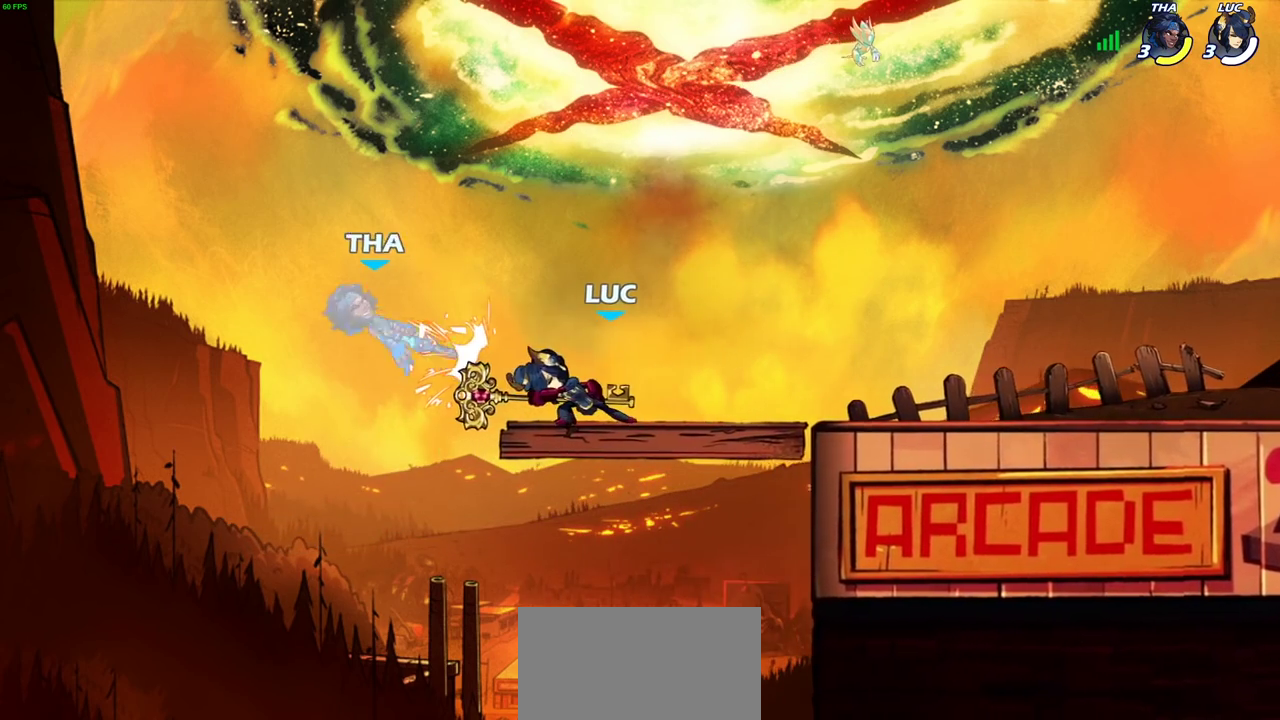
{"dt_ms": 400, "buttons": [], "left_stick": "left", "right_stick": "center", "events": [[83, "left_stick", "left"], [167, "R2", "down"], [217, "SQUARE", "down"], [283, "R2", "up"], [333, "SQUARE", "up"]]}
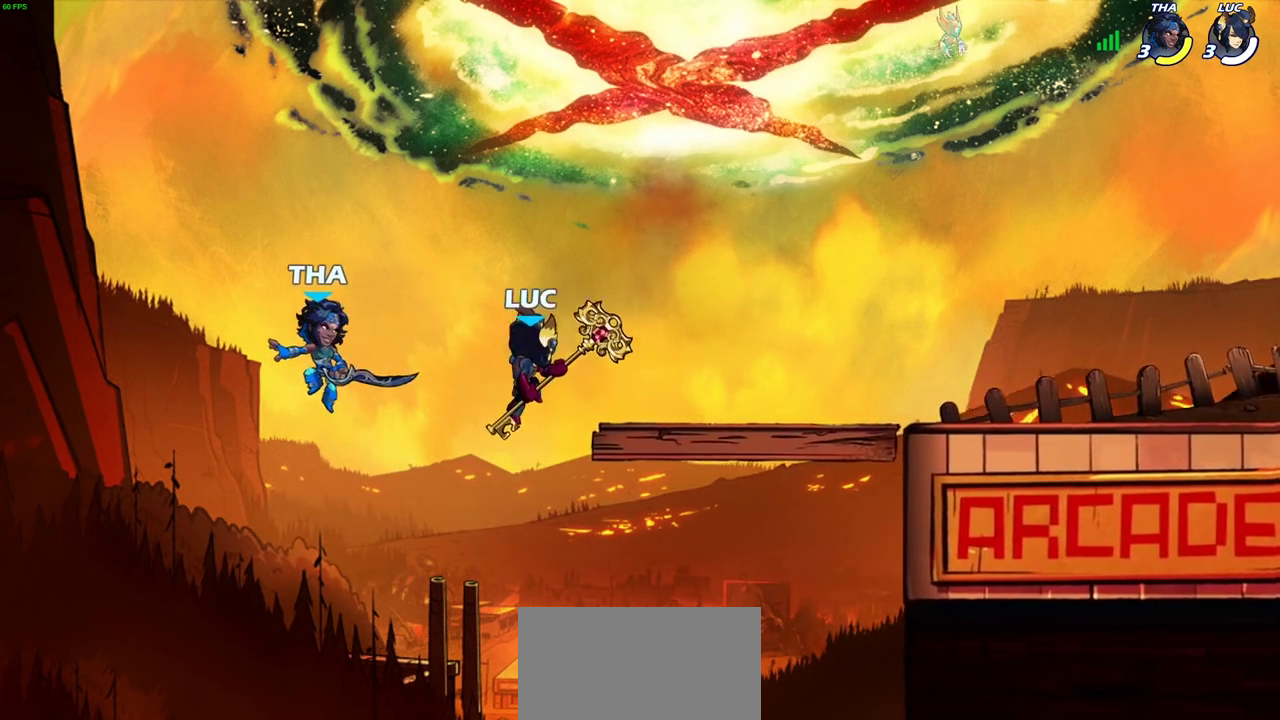
{"dt_ms": 600, "buttons": ["CIRCLE", "R2"], "left_stick": "center", "right_stick": "center", "events": [[50, "left_stick", "center"], [567, "R2", "down"], [583, "CIRCLE", "down"]]}
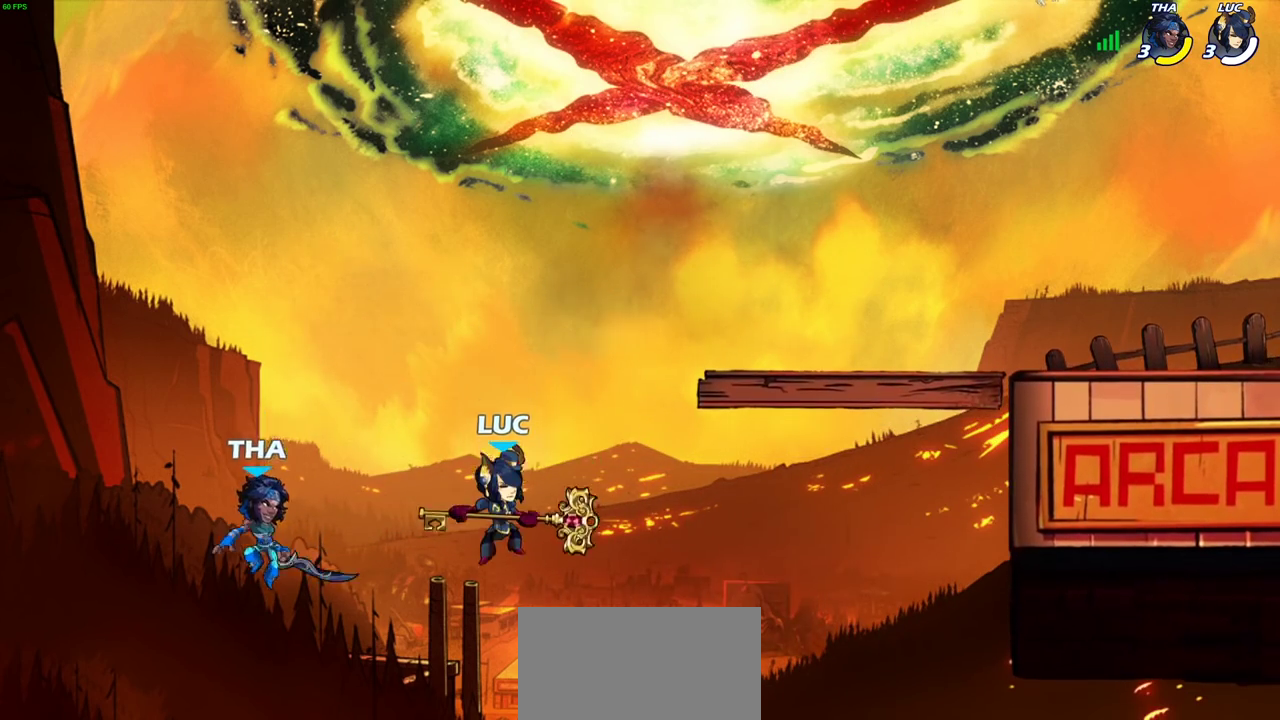
{"dt_ms": 500, "buttons": [], "left_stick": "right", "right_stick": "center", "events": [[50, "R2", "up"], [67, "CIRCLE", "up"], [367, "left_stick", "right"]]}
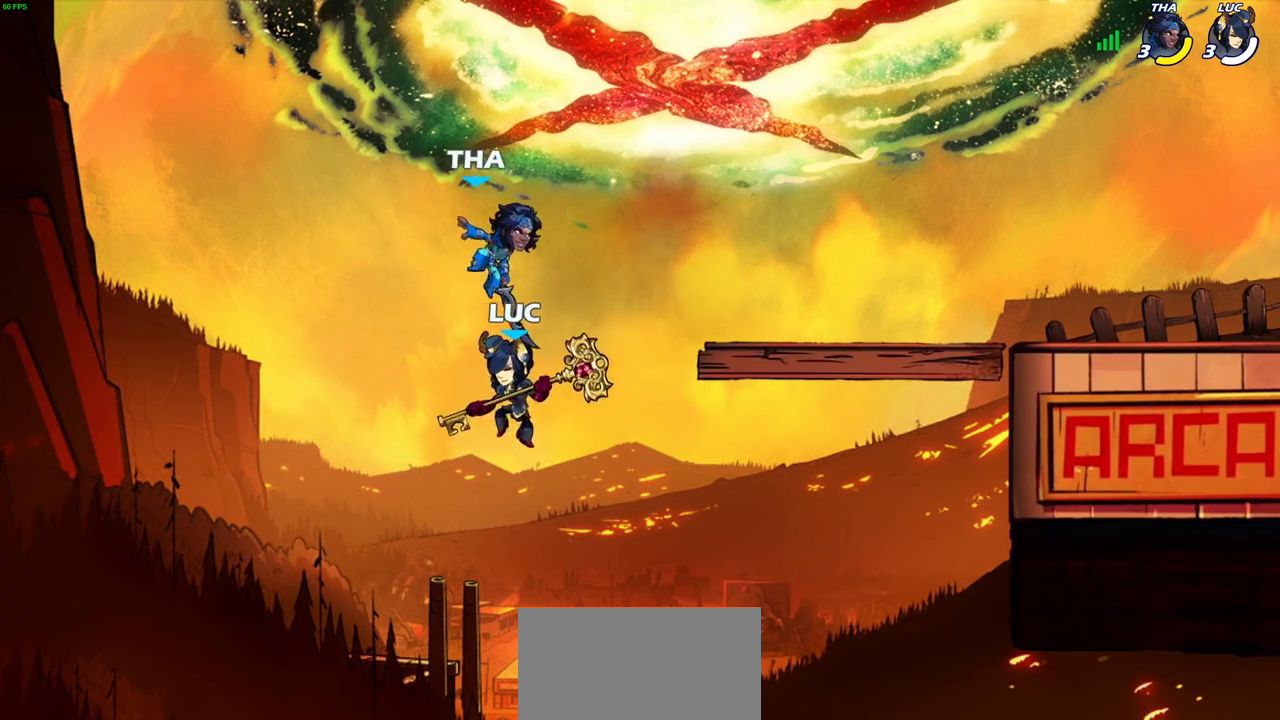
{"dt_ms": 300, "buttons": [], "left_stick": "up-right", "right_stick": "center", "events": [[117, "CROSS", "down"], [150, "SQUARE", "down"], [150, "left_stick", "down-left"], [200, "CROSS", "up"], [217, "SQUARE", "up"], [267, "left_stick", "up-right"]]}
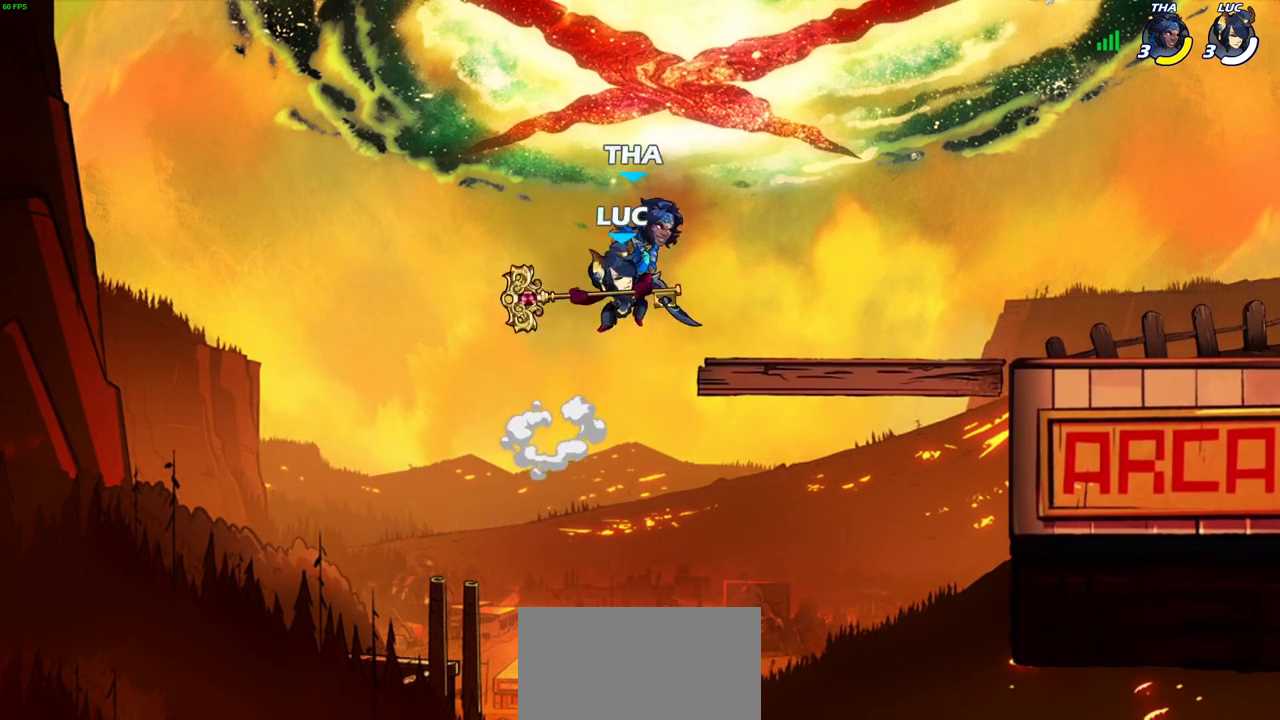
{"dt_ms": 700, "buttons": [], "left_stick": "right", "right_stick": "center", "events": [[67, "left_stick", "down-left"], [650, "left_stick", "right"]]}
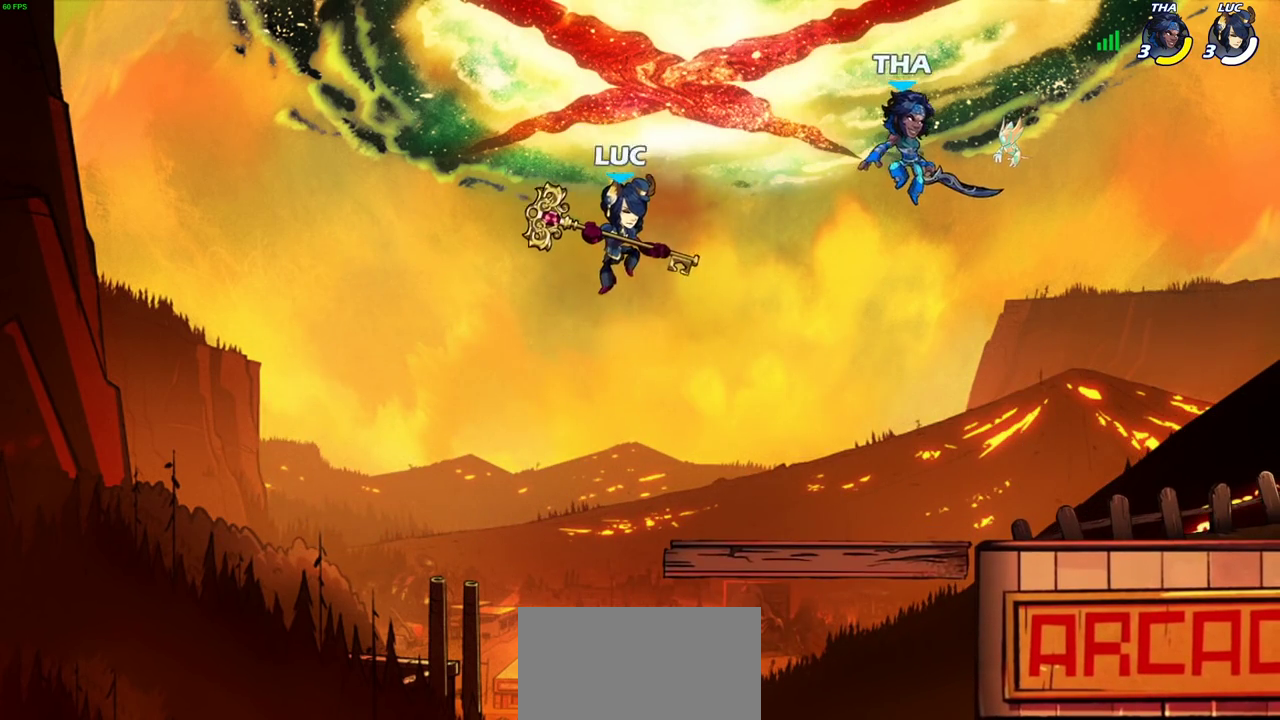
{"dt_ms": 500, "buttons": [], "left_stick": "center", "right_stick": "center", "events": [[250, "SQUARE", "down"], [350, "SQUARE", "up"], [417, "left_stick", "center"]]}
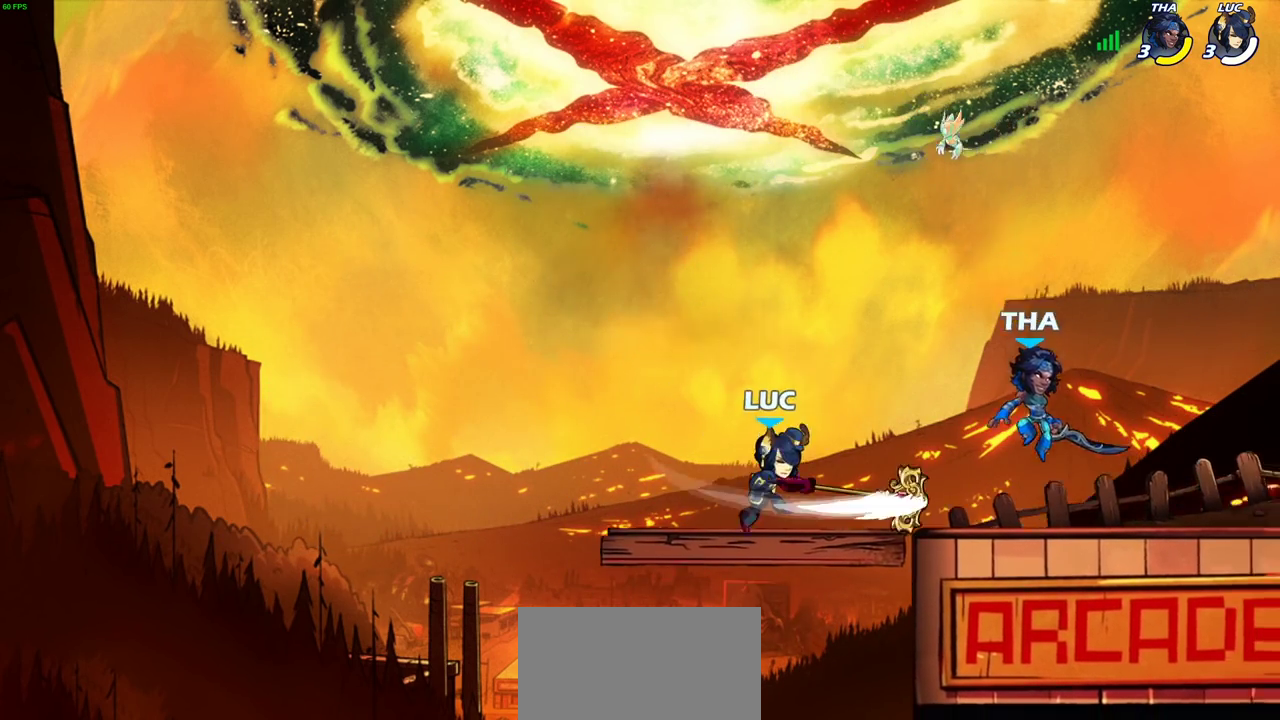
{"dt_ms": 500, "buttons": [], "left_stick": "center", "right_stick": "center", "events": []}
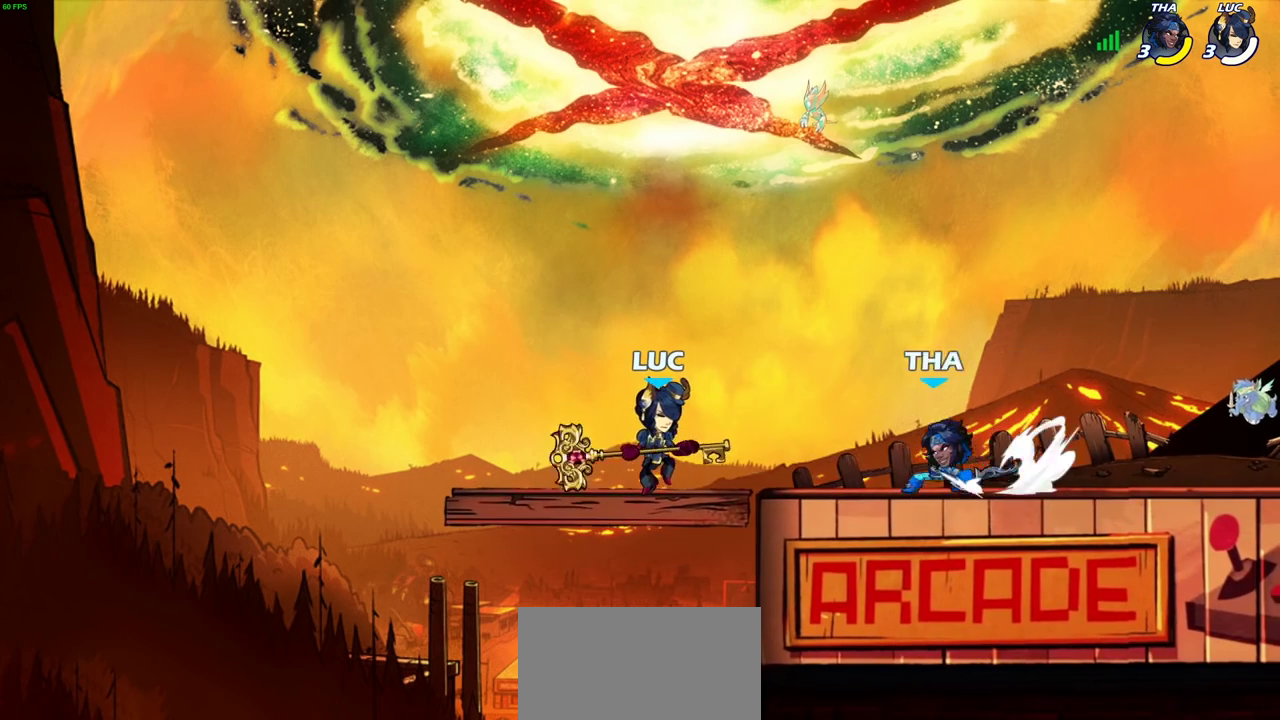
{"dt_ms": 500, "buttons": [], "left_stick": "center", "right_stick": "center", "events": [[33, "left_stick", "left"], [183, "left_stick", "center"]]}
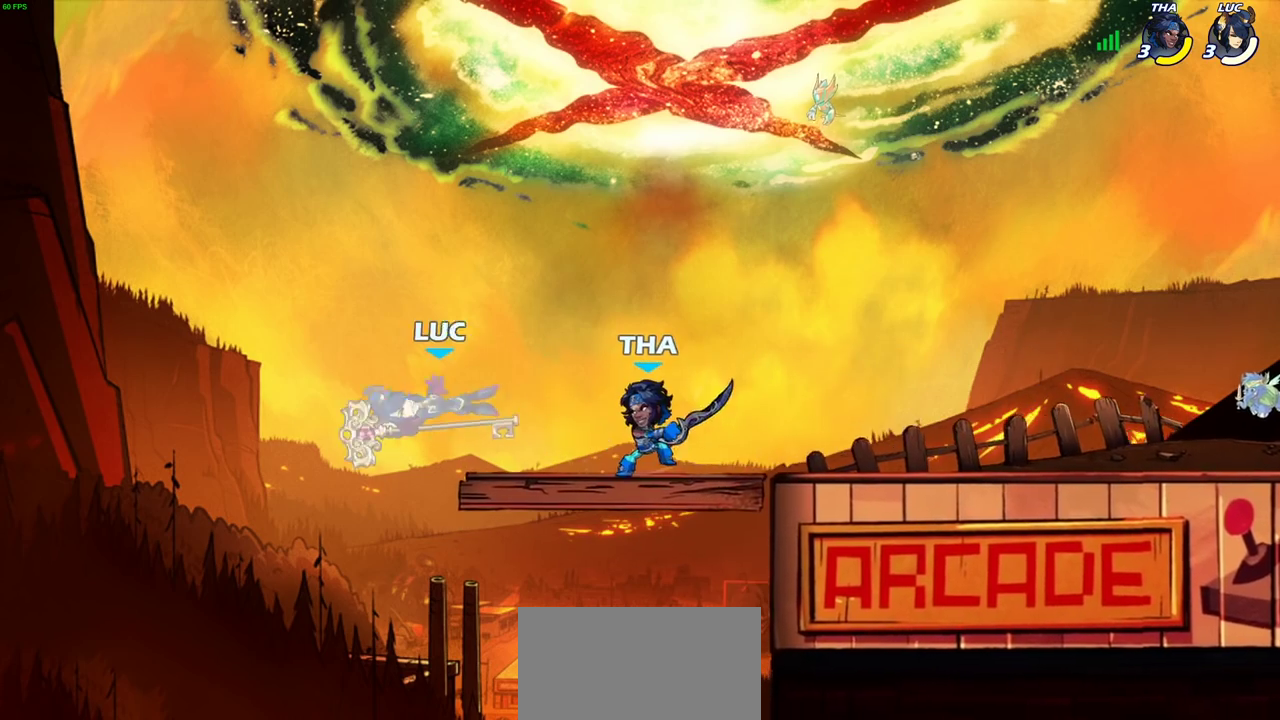
{"dt_ms": 500, "buttons": [], "left_stick": "center", "right_stick": "center", "events": []}
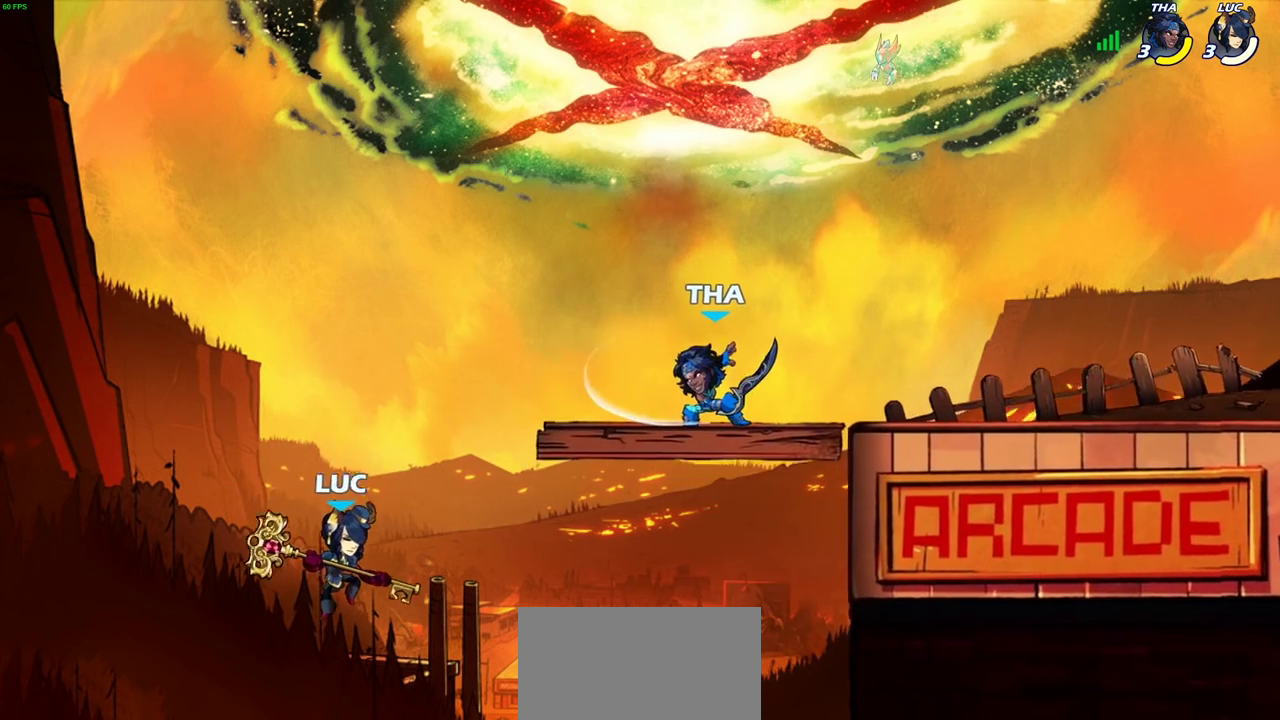
{"dt_ms": 400, "buttons": [], "left_stick": "left", "right_stick": "center", "events": [[333, "left_stick", "left"]]}
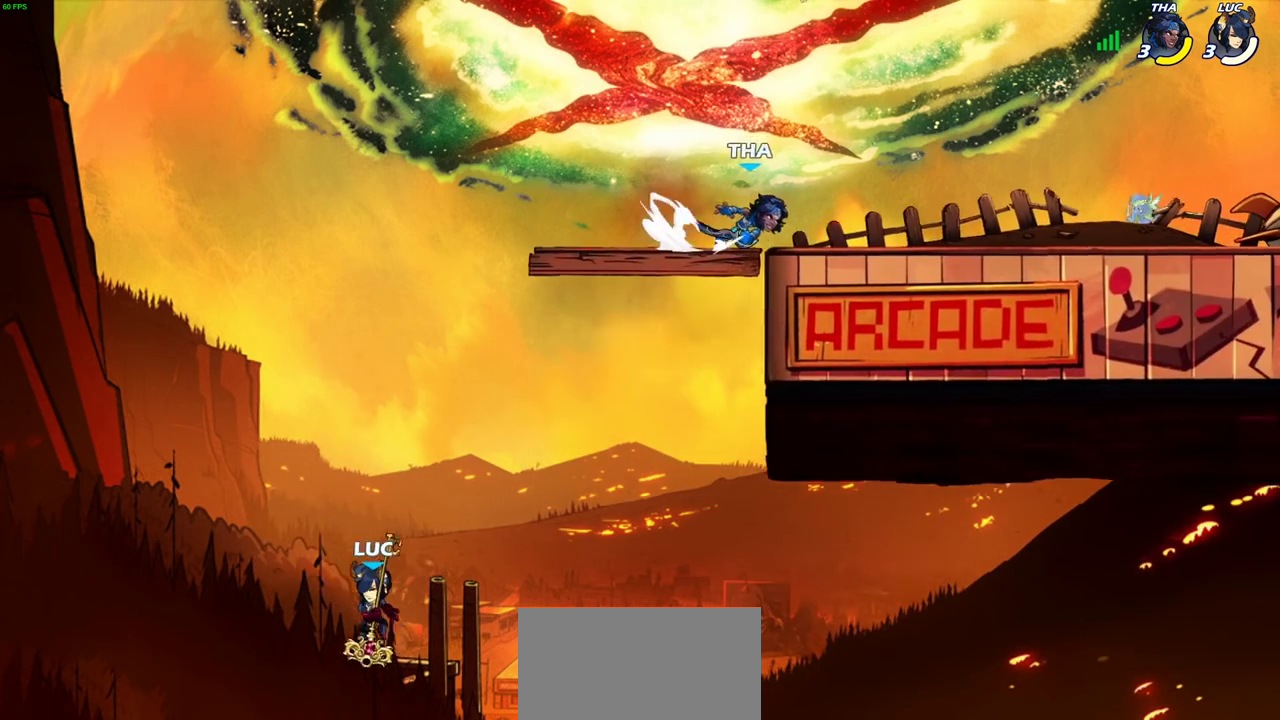
{"dt_ms": 600, "buttons": [], "left_stick": "up-right", "right_stick": "center", "events": [[83, "CROSS", "down"], [200, "left_stick", "up-right"], [217, "CROSS", "up"], [383, "CROSS", "down"], [600, "CROSS", "up"]]}
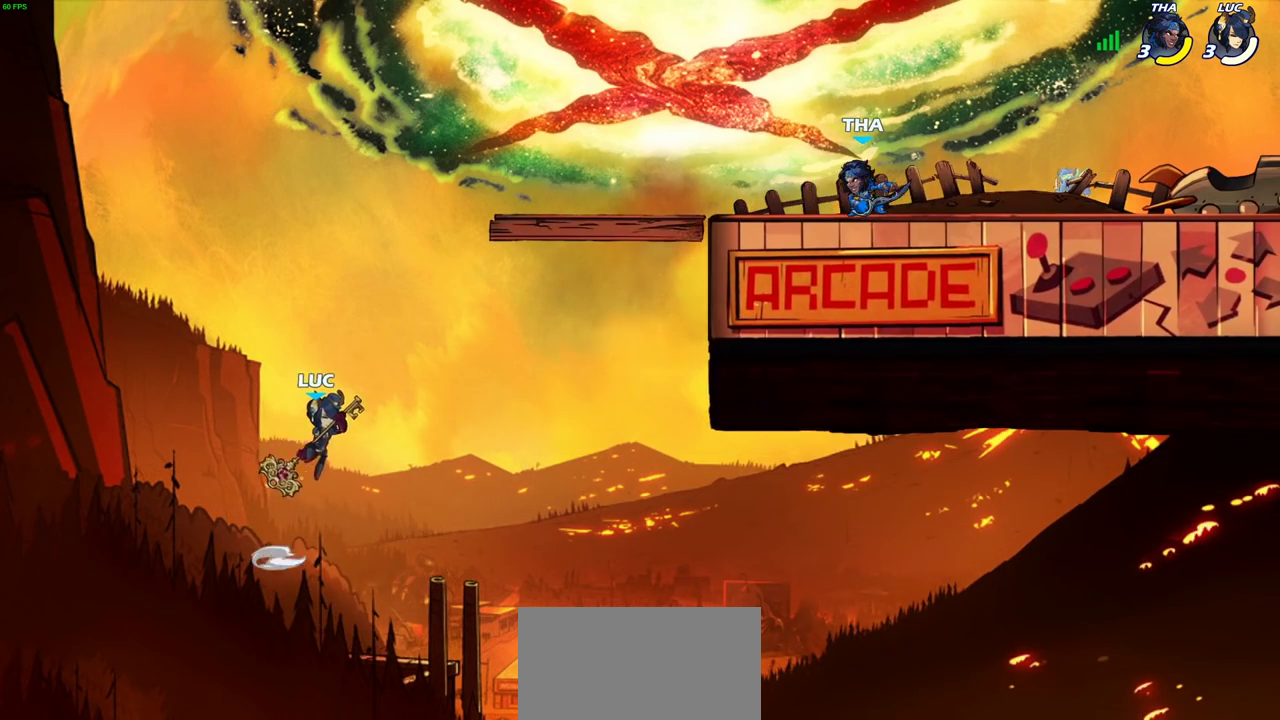
{"dt_ms": 500, "buttons": [], "left_stick": "up-right", "right_stick": "center"}
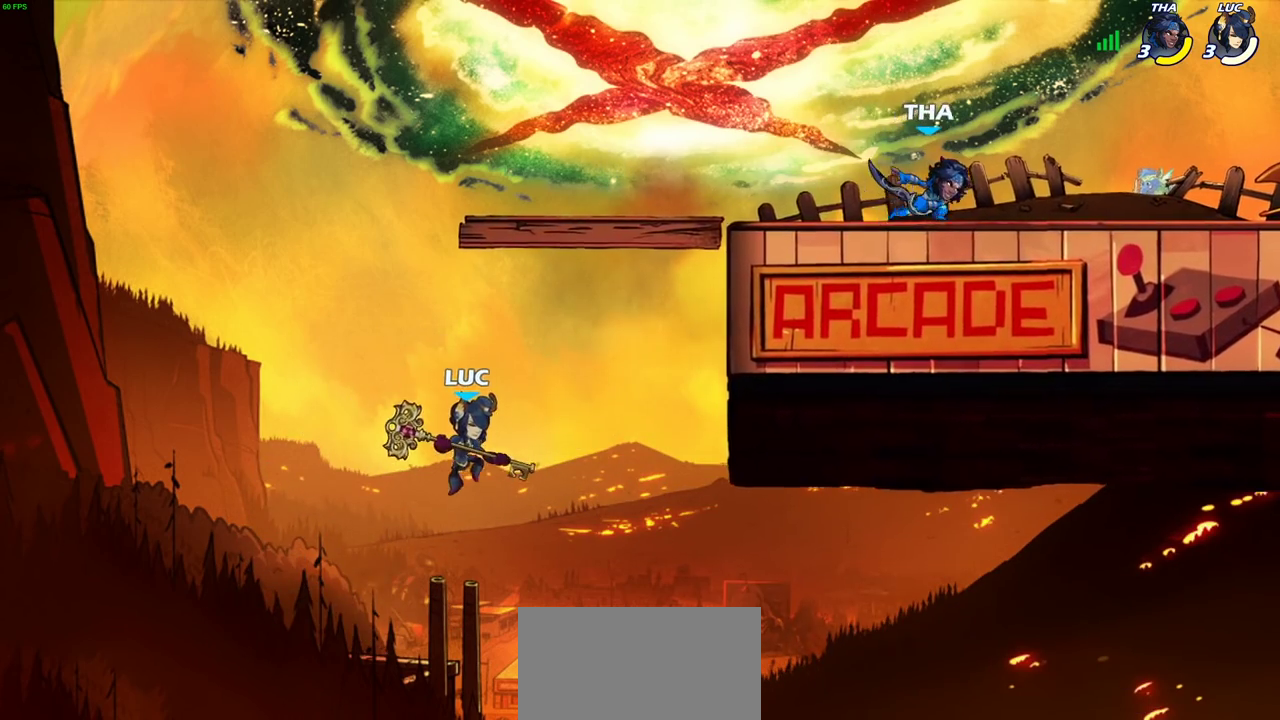
{"dt_ms": 400, "buttons": [], "left_stick": "up-right", "right_stick": "center", "events": [[133, "CIRCLE", "down"], [267, "CIRCLE", "up"]]}
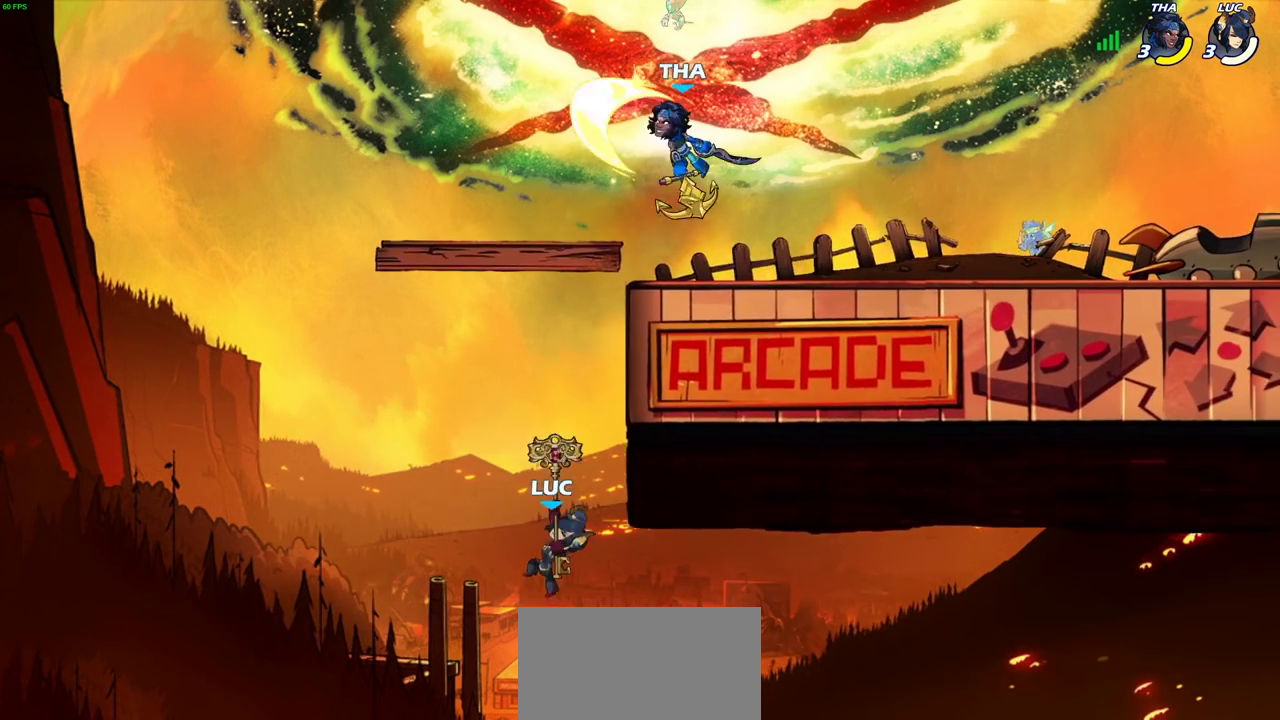
{"dt_ms": 600, "buttons": ["R2"], "left_stick": "up-right", "right_stick": "center", "events": [[317, "left_stick", "left"], [500, "left_stick", "down-right"], [517, "R2", "down"], [550, "left_stick", "up"], [600, "left_stick", "up-right"]]}
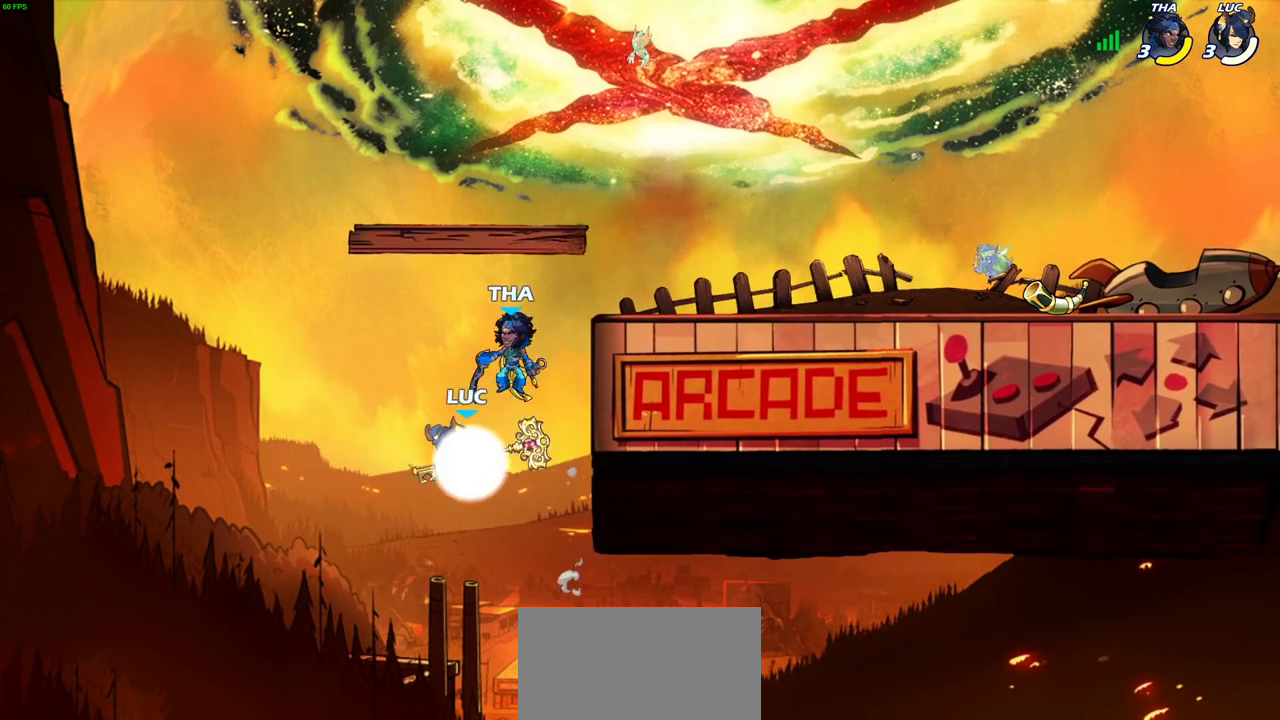
{"dt_ms": 600, "buttons": ["CIRCLE"], "left_stick": "up-right", "right_stick": "center"}
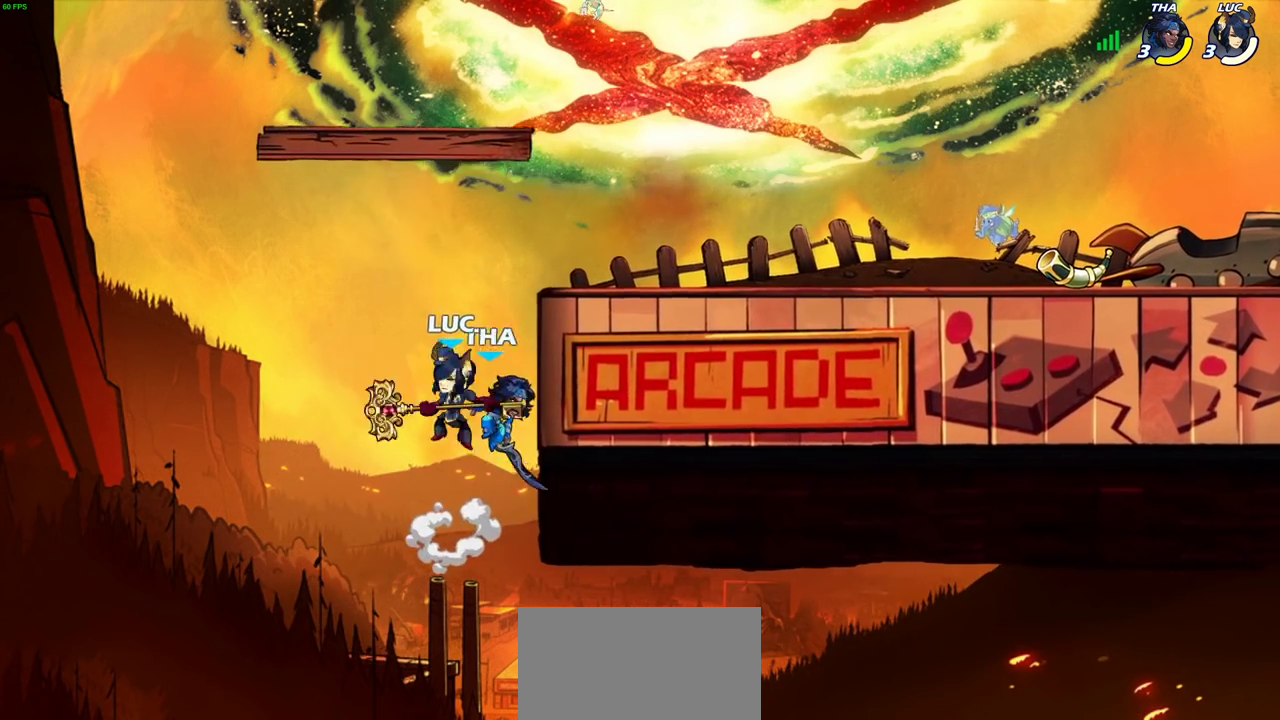
{"dt_ms": 400, "buttons": [], "left_stick": "up-right", "right_stick": "center", "events": [[83, "CIRCLE", "up"]]}
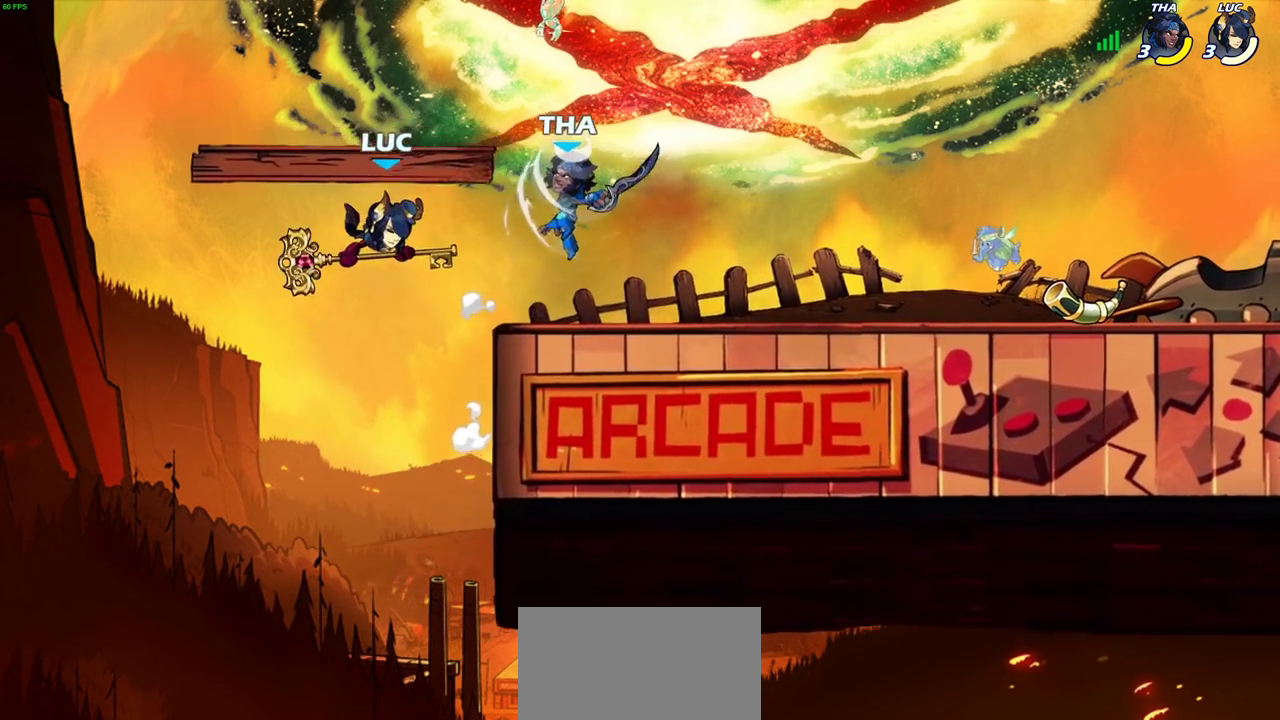
{"dt_ms": 500, "buttons": [], "left_stick": "right", "right_stick": "center"}
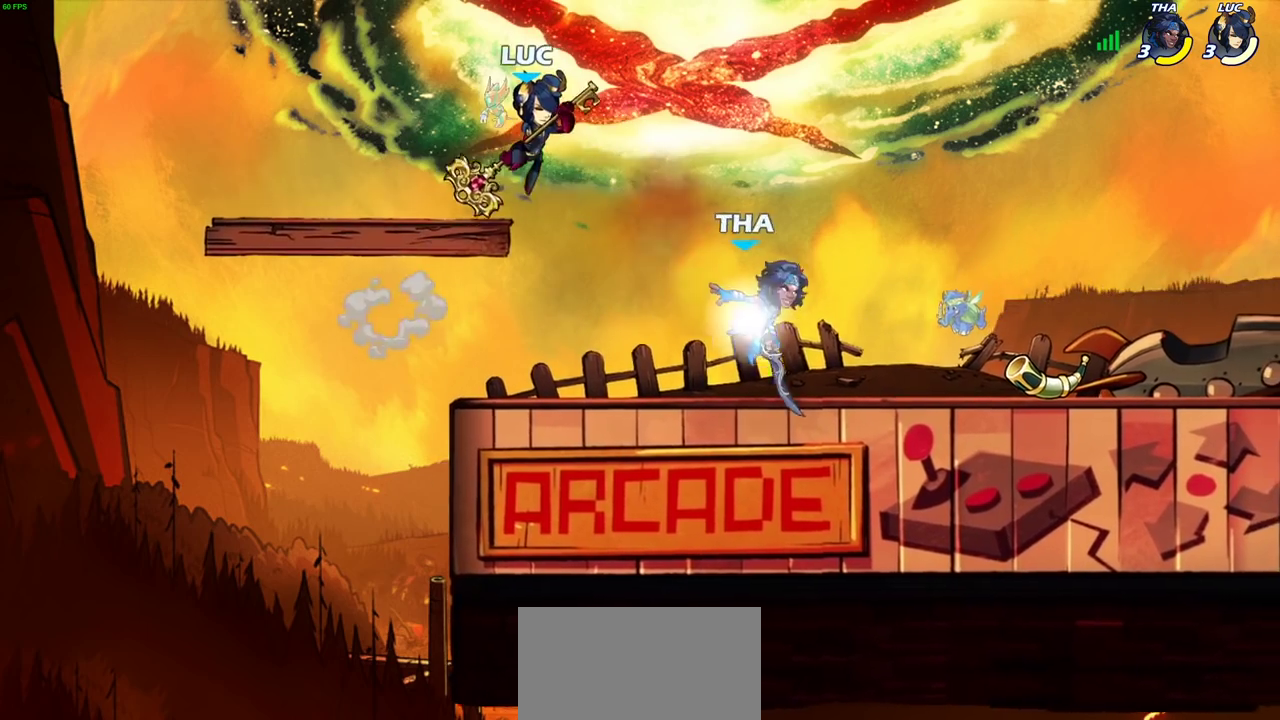
{"dt_ms": 500, "buttons": [], "left_stick": "center", "right_stick": "center", "events": [[33, "left_stick", "down-right"], [100, "R1", "down"], [167, "R1", "up"], [217, "left_stick", "center"]]}
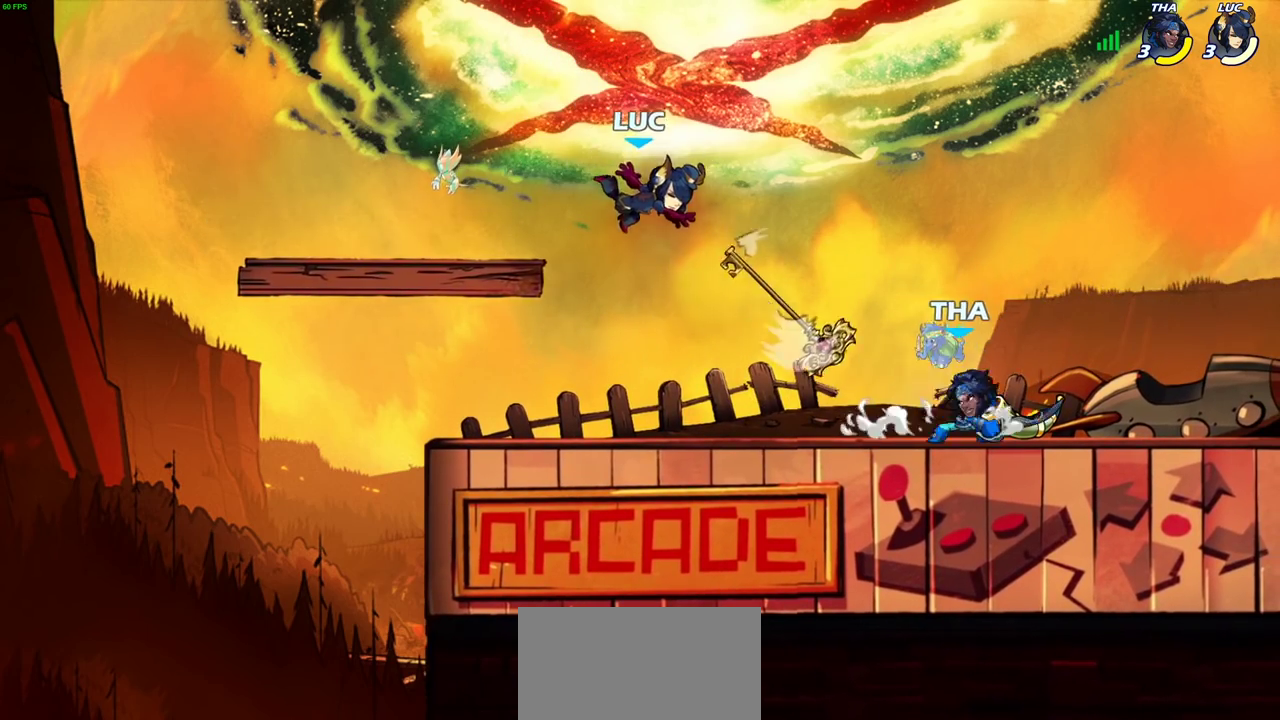
{"dt_ms": 500, "buttons": ["R1"], "left_stick": "center", "right_stick": "center", "events": [[33, "left_stick", "right"], [233, "R2", "down"], [350, "R2", "up"], [433, "R1", "down"], [467, "left_stick", "center"]]}
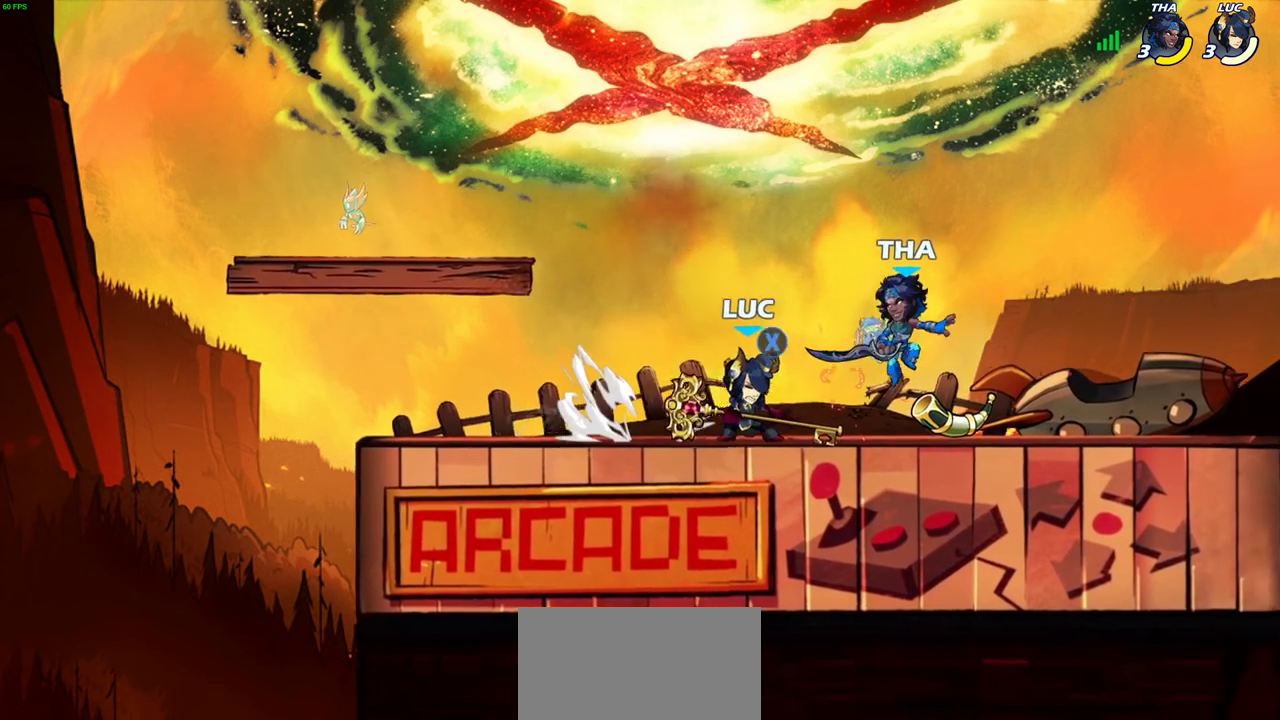
{"dt_ms": 500, "buttons": ["SQUARE"], "left_stick": "center", "right_stick": "center", "events": [[17, "R1", "up"], [83, "SQUARE", "down"], [167, "SQUARE", "up"], [250, "SQUARE", "down"], [350, "SQUARE", "up"], [433, "SQUARE", "down"]]}
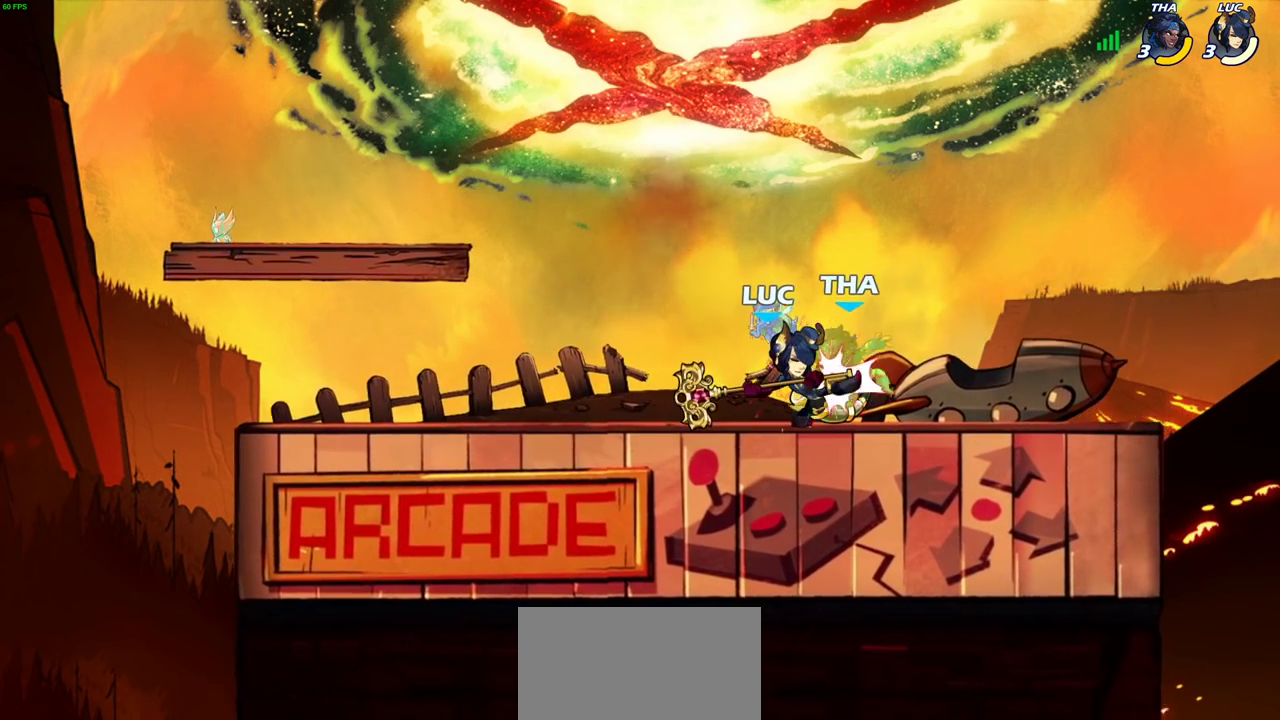
{"dt_ms": 400, "buttons": [], "left_stick": "center", "right_stick": "center", "events": [[33, "SQUARE", "up"], [117, "SQUARE", "down"], [183, "SQUARE", "up"], [283, "SQUARE", "down"], [383, "SQUARE", "up"]]}
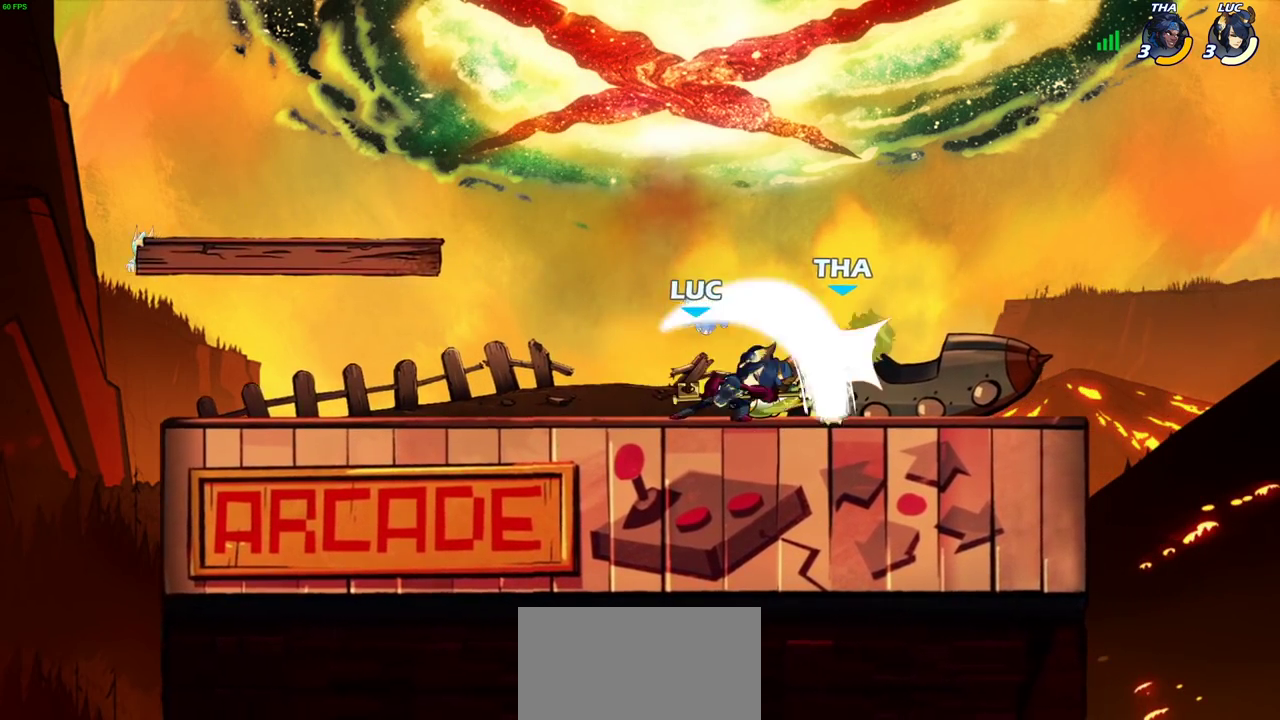
{"dt_ms": 800, "buttons": [], "left_stick": "center", "right_stick": "center", "events": [[67, "SQUARE", "down"], [167, "SQUARE", "up"], [217, "left_stick", "right"], [350, "R2", "down"], [467, "R2", "up"], [500, "CIRCLE", "down"], [583, "CIRCLE", "up"], [800, "left_stick", "center"]]}
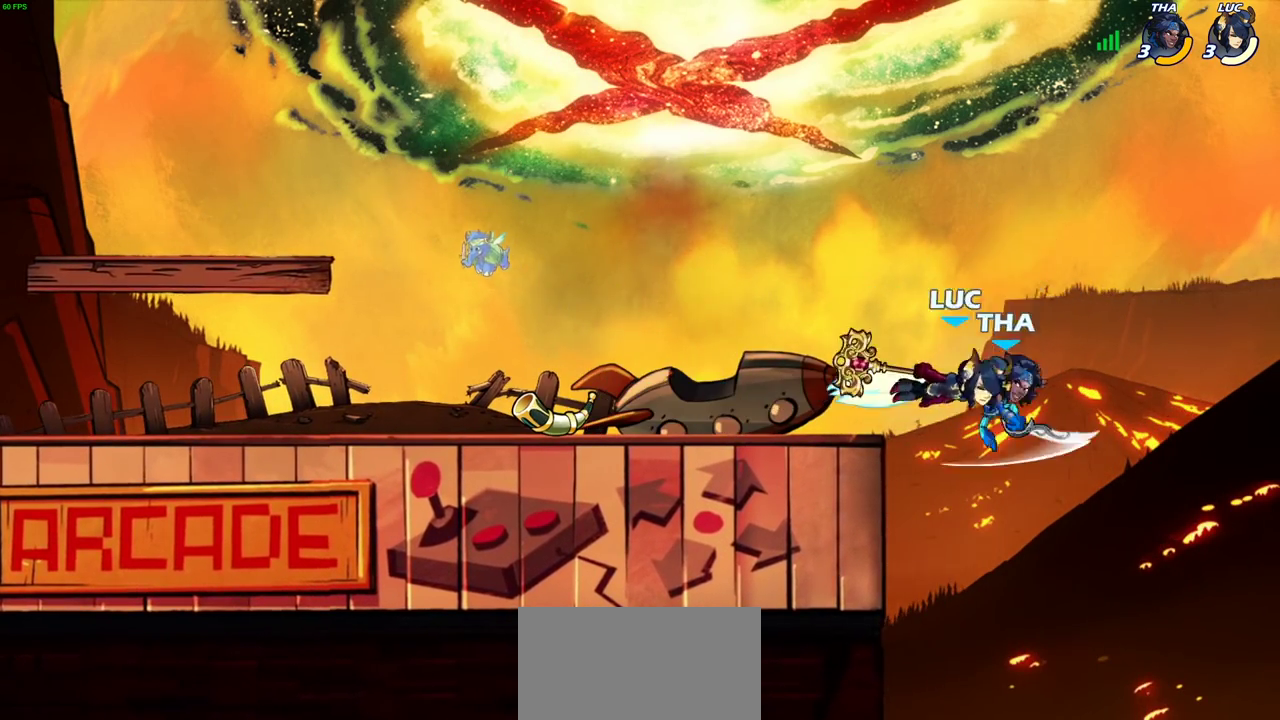
{"dt_ms": 300, "buttons": [], "left_stick": "center", "right_stick": "center", "events": []}
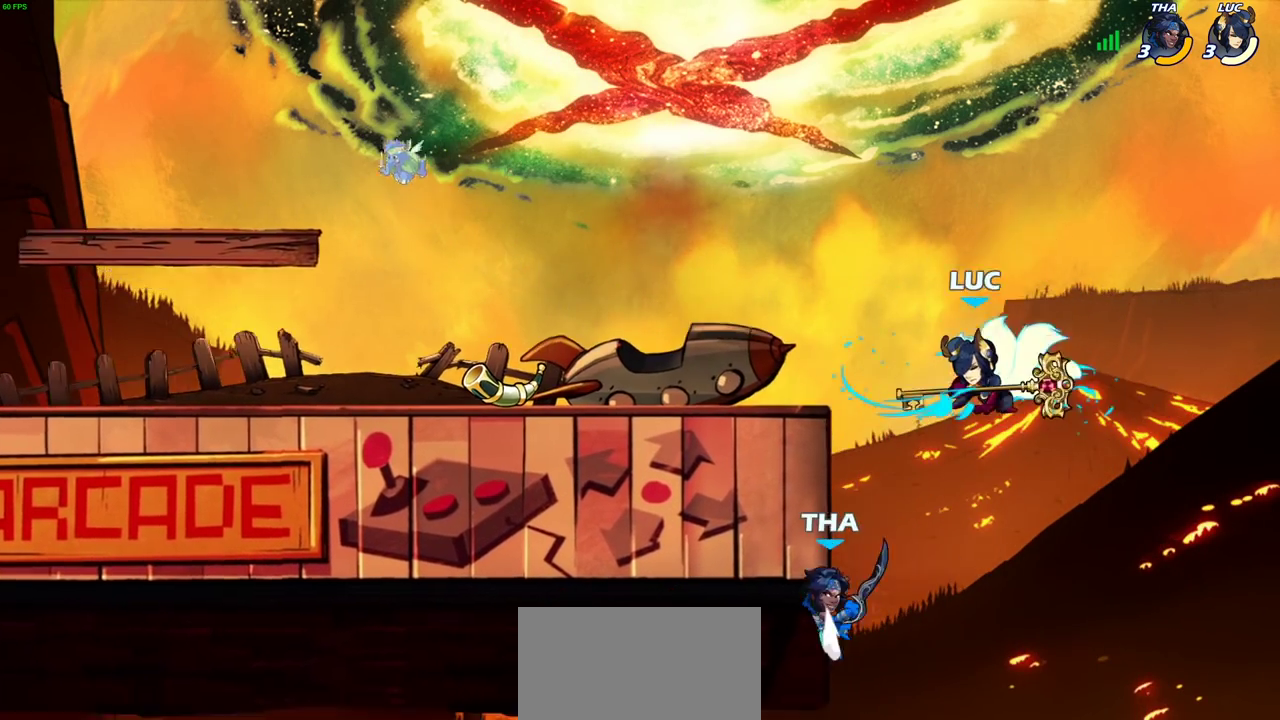
{"dt_ms": 600, "buttons": [], "left_stick": "left", "right_stick": "center", "events": [[183, "left_stick", "left"], [300, "left_stick", "down-left"], [367, "left_stick", "left"], [450, "CIRCLE", "down"], [600, "CIRCLE", "up"]]}
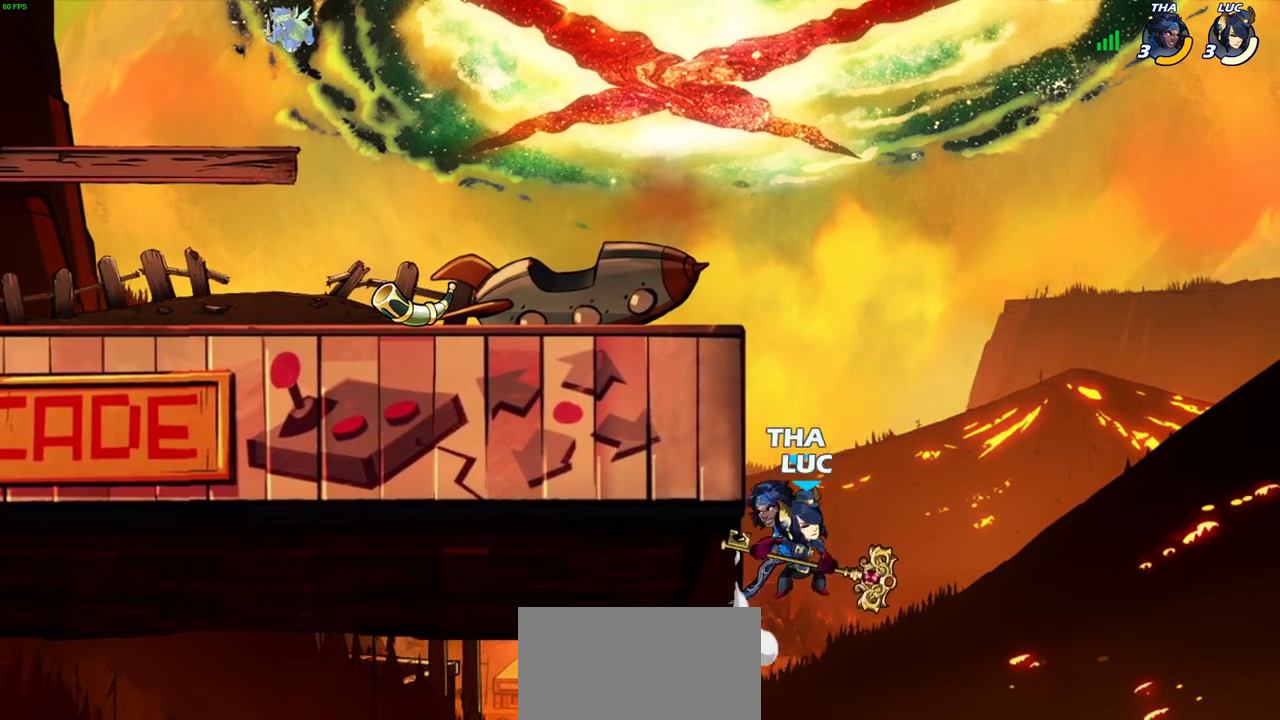
{"dt_ms": 400, "buttons": [], "left_stick": "up-right", "right_stick": "center"}
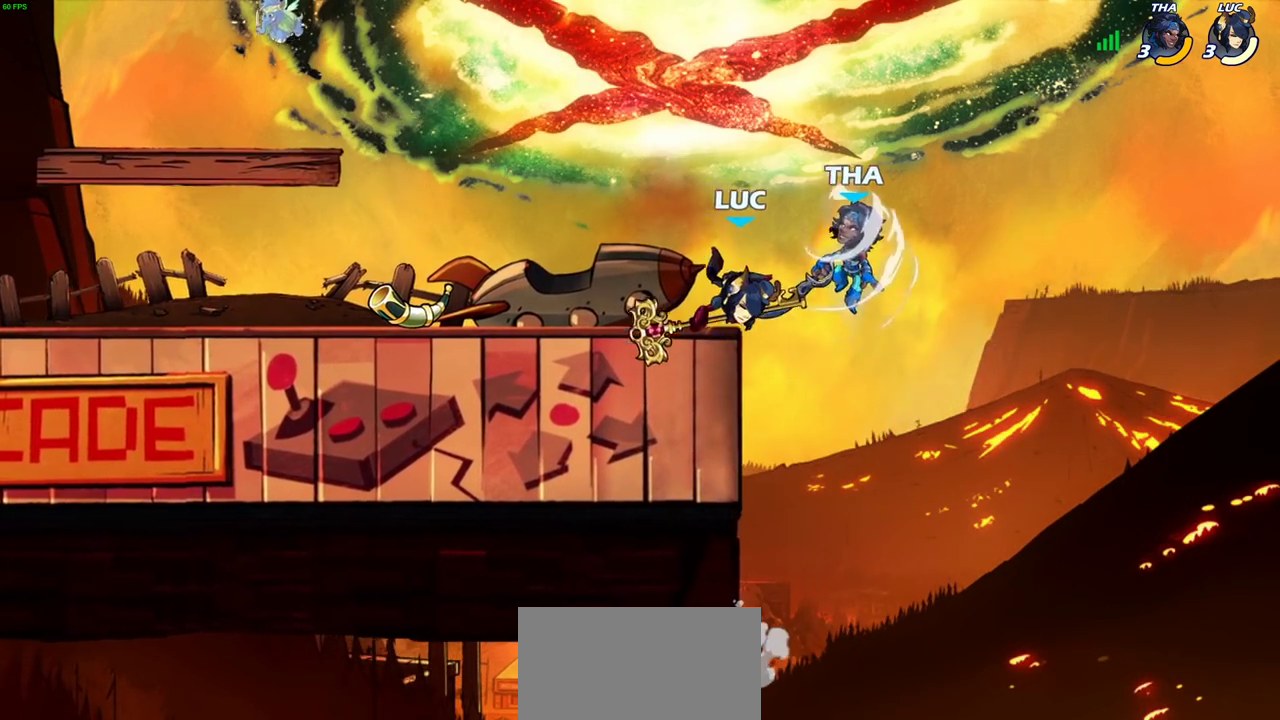
{"dt_ms": 300, "buttons": ["SQUARE"], "left_stick": "down", "right_stick": "center"}